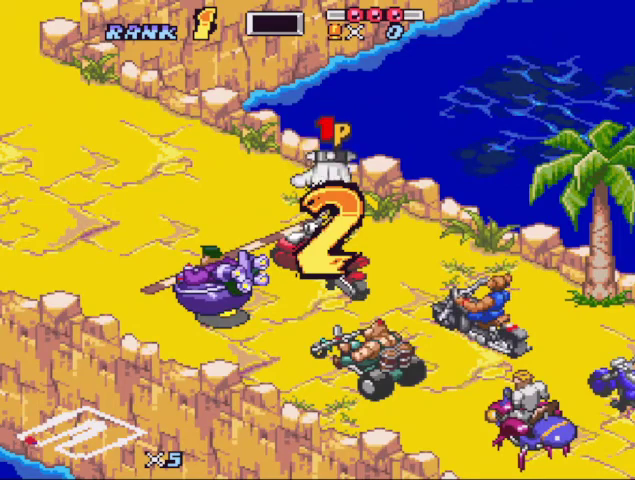
Gameplay with a controller (Nintendo layout); each line is a JSON object with the inputs held at the frame after it. "events" lists button and stick changes between this image and that frame as [ms after this image, input, new state], when the widget could be followed in between. Not read: L3 R3.
{"buttons": ["DPAD_LEFT"], "events": [[400, "START", "down"], [500, "DPAD_LEFT", "down"], [500, "START", "up"]]}
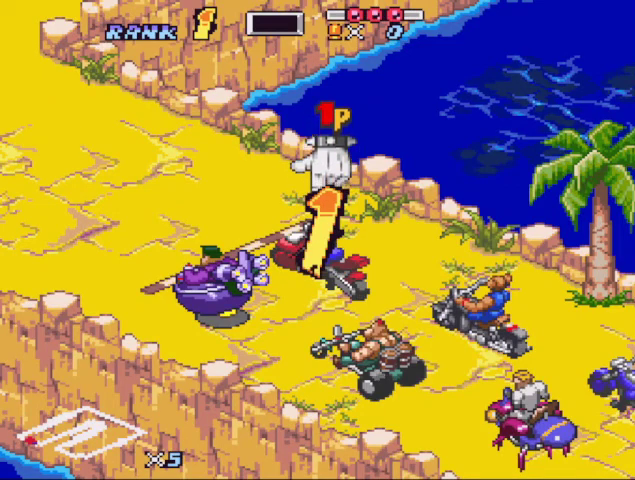
{"buttons": ["DPAD_LEFT"], "events": [[100, "DPAD_LEFT", "up"], [300, "START", "down"], [367, "START", "up"], [433, "START", "down"], [500, "DPAD_LEFT", "down"], [500, "START", "up"]]}
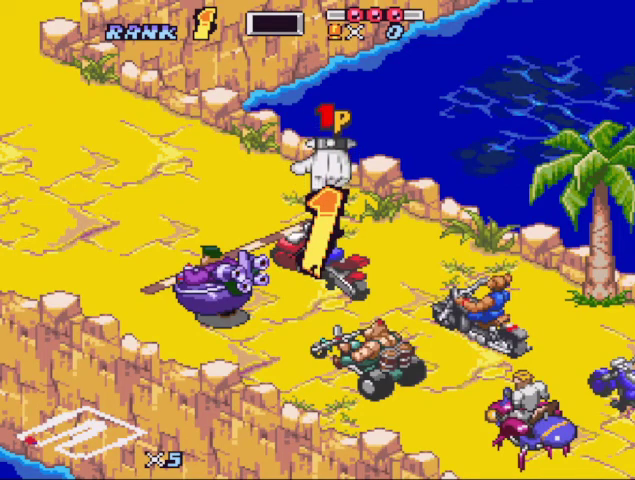
{"buttons": ["DPAD_LEFT"], "events": [[100, "DPAD_LEFT", "up"], [100, "START", "down"], [167, "DPAD_LEFT", "down"], [167, "START", "up"], [233, "DPAD_LEFT", "up"], [267, "START", "down"], [333, "DPAD_LEFT", "down"], [333, "START", "up"], [433, "DPAD_LEFT", "up"], [500, "DPAD_LEFT", "down"]]}
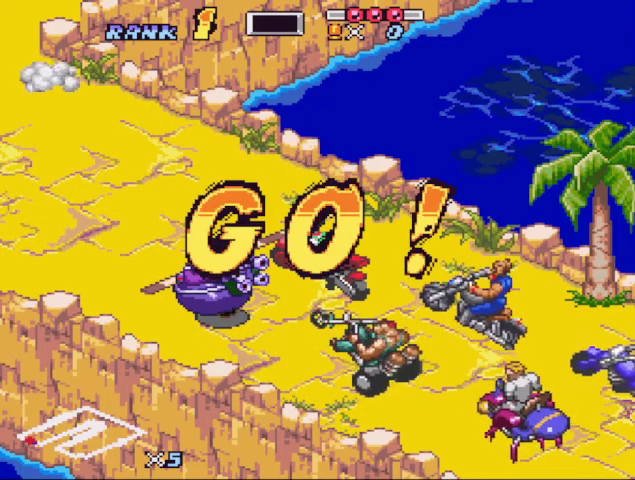
{"buttons": ["DPAD_LEFT"], "events": [[67, "DPAD_LEFT", "up"], [100, "START", "down"], [167, "DPAD_LEFT", "down"], [167, "START", "up"], [233, "DPAD_LEFT", "up"], [233, "START", "down"], [333, "DPAD_LEFT", "down"], [333, "START", "up"], [400, "DPAD_LEFT", "up"], [433, "START", "down"], [500, "DPAD_LEFT", "down"], [500, "START", "up"]]}
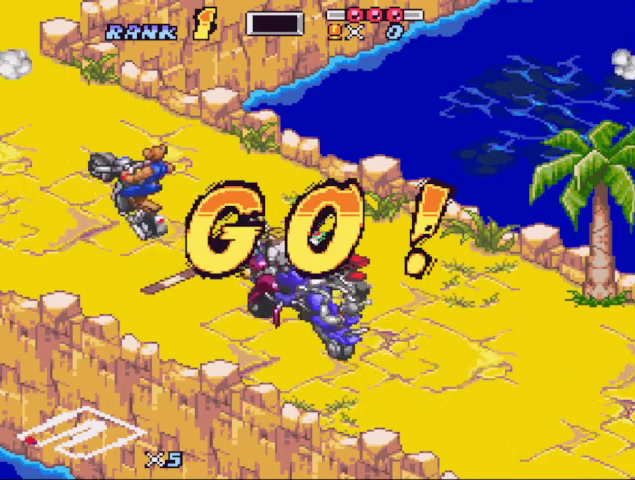
{"buttons": ["DPAD_LEFT"], "events": [[67, "DPAD_LEFT", "up"], [67, "START", "down"], [300, "DPAD_LEFT", "down"], [300, "START", "up"], [400, "DPAD_LEFT", "up"], [400, "START", "down"], [467, "DPAD_LEFT", "down"], [467, "START", "up"]]}
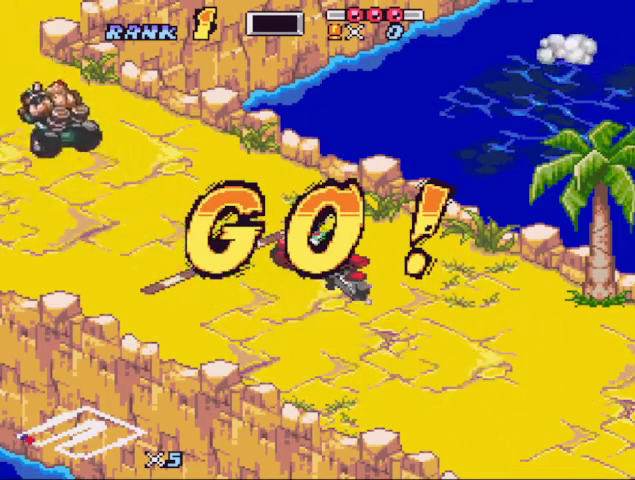
{"buttons": ["START"], "events": [[33, "DPAD_LEFT", "up"], [33, "START", "down"], [133, "DPAD_LEFT", "down"], [133, "START", "up"], [333, "DPAD_LEFT", "up"], [333, "START", "down"], [400, "DPAD_LEFT", "down"], [400, "START", "up"], [467, "DPAD_LEFT", "up"], [467, "START", "down"]]}
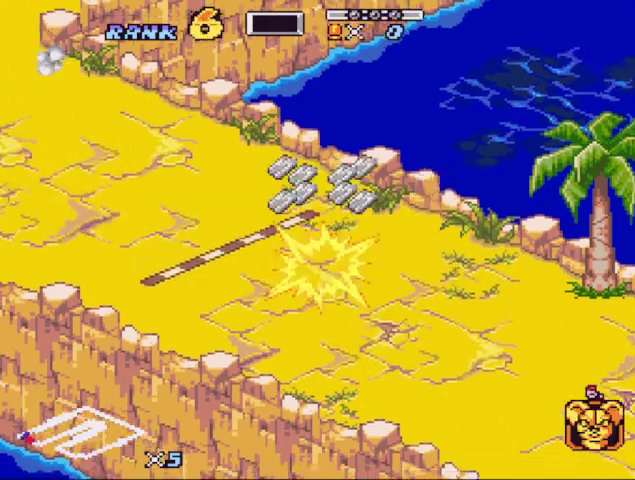
{"buttons": ["X"], "events": [[67, "START", "up"], [233, "DPAD_LEFT", "down"], [333, "DPAD_DOWN", "down"], [333, "DPAD_LEFT", "up"], [433, "DPAD_DOWN", "up"], [467, "X", "down"]]}
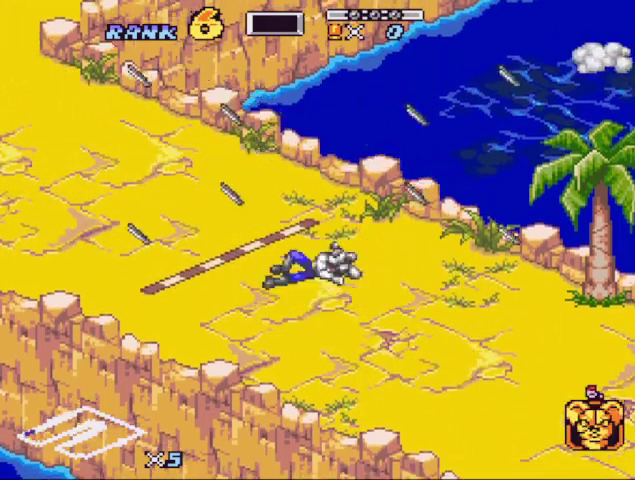
{"buttons": ["DPAD_LEFT"], "events": [[67, "DPAD_LEFT", "down"], [67, "DPAD_UP", "down"], [67, "X", "up"], [167, "DPAD_LEFT", "up"], [167, "DPAD_UP", "up"], [167, "X", "down"], [267, "DPAD_LEFT", "down"], [267, "X", "up"], [367, "DPAD_LEFT", "up"], [400, "X", "down"], [467, "X", "up"], [500, "DPAD_LEFT", "down"]]}
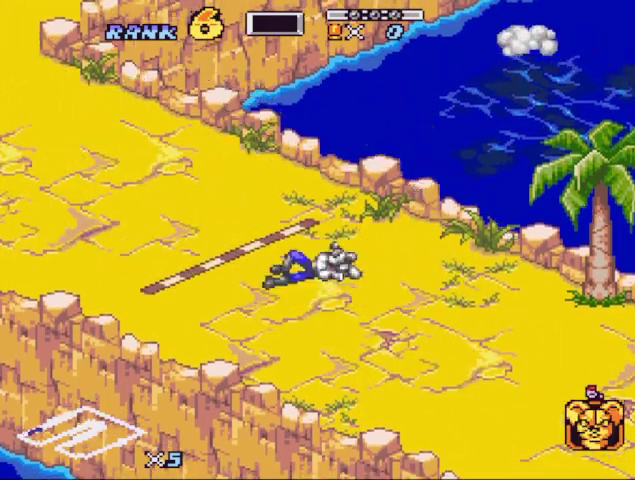
{"buttons": ["X"], "events": [[33, "DPAD_UP", "down"], [100, "DPAD_LEFT", "up"], [100, "DPAD_UP", "up"], [100, "X", "down"], [133, "Y", "down"], [200, "DPAD_LEFT", "down"], [200, "X", "up"], [233, "Y", "up"], [267, "DPAD_LEFT", "up"], [267, "X", "down"], [367, "Y", "down"], [433, "X", "up"], [433, "Y", "up"], [500, "X", "down"]]}
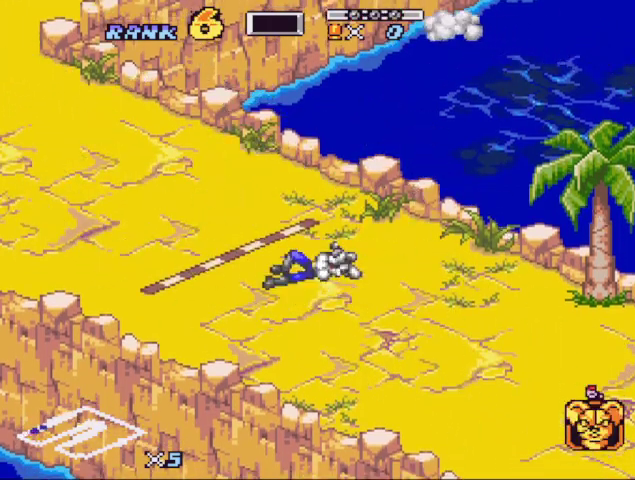
{"buttons": ["X", "Y"], "events": [[67, "X", "up"], [67, "Y", "down"], [100, "DPAD_LEFT", "down"], [167, "Y", "up"], [200, "DPAD_LEFT", "up"], [200, "X", "down"], [300, "DPAD_LEFT", "down"], [300, "X", "up"], [300, "Y", "down"], [333, "DPAD_UP", "down"], [400, "DPAD_LEFT", "up"], [400, "DPAD_UP", "up"], [400, "Y", "up"], [433, "X", "down"], [467, "Y", "down"]]}
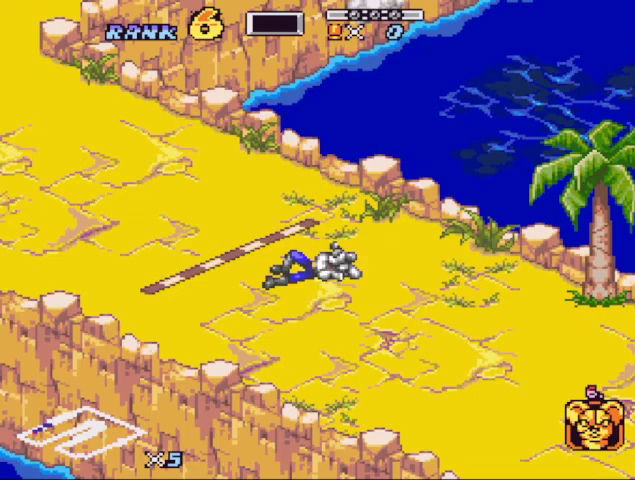
{"buttons": ["DPAD_LEFT"], "events": [[33, "DPAD_LEFT", "down"], [33, "X", "up"], [67, "Y", "up"], [133, "DPAD_LEFT", "up"], [167, "X", "down"], [233, "X", "up"], [233, "Y", "down"], [267, "DPAD_LEFT", "down"], [300, "Y", "up"], [367, "DPAD_LEFT", "up"], [367, "X", "down"], [400, "Y", "down"], [433, "DPAD_LEFT", "down"], [433, "X", "up"], [500, "Y", "up"]]}
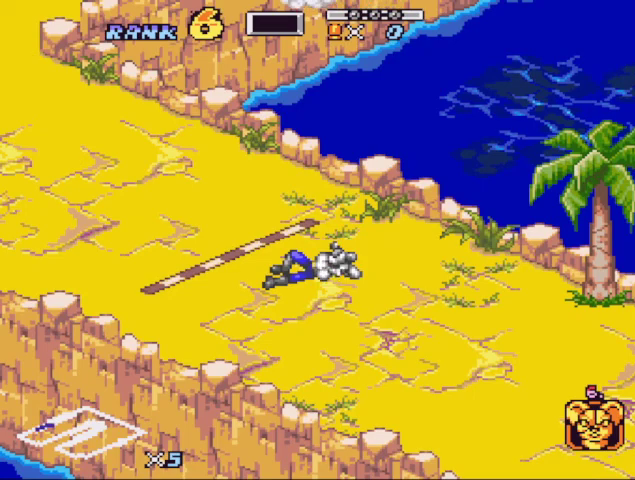
{"buttons": ["A", "B", "Y", "DPAD_RIGHT"]}
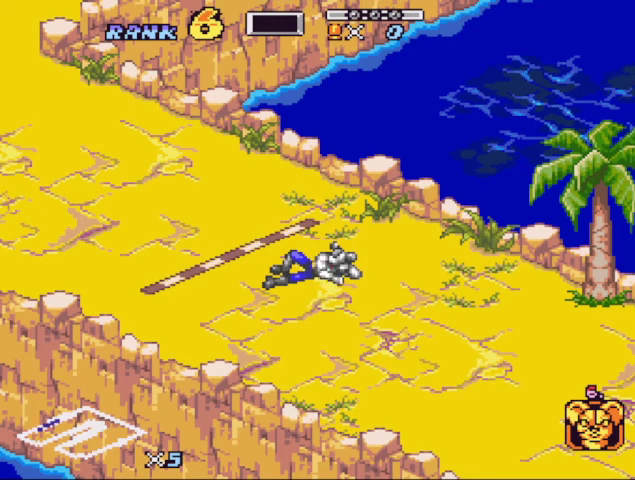
{"buttons": ["Y"], "events": [[67, "A", "up"], [67, "B", "up"], [100, "DPAD_LEFT", "down"], [100, "DPAD_RIGHT", "up"], [100, "Y", "up"], [167, "A", "down"], [167, "DPAD_DOWN", "down"], [200, "DPAD_LEFT", "up"], [233, "A", "up"], [233, "DPAD_DOWN", "up"], [233, "DPAD_RIGHT", "down"], [233, "START", "down"], [233, "Y", "down"], [300, "DPAD_RIGHT", "up"], [300, "START", "up"], [333, "DPAD_LEFT", "down"], [333, "Y", "up"], [400, "B", "down"], [400, "DPAD_LEFT", "up"], [400, "DPAD_RIGHT", "down"], [433, "START", "down"], [433, "Y", "down"], [500, "B", "up"], [500, "DPAD_RIGHT", "up"], [500, "START", "up"]]}
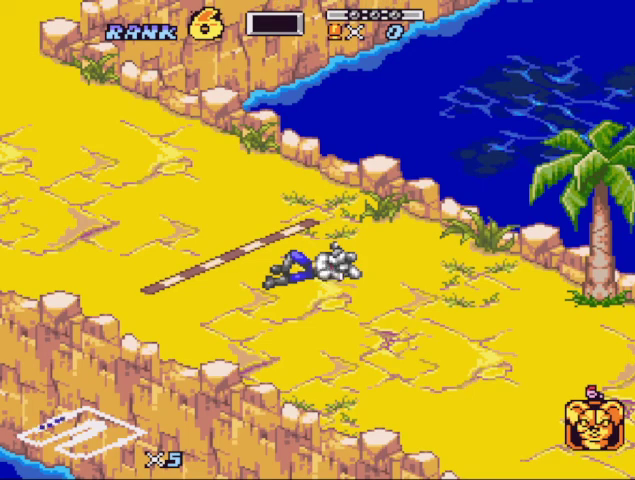
{"buttons": []}
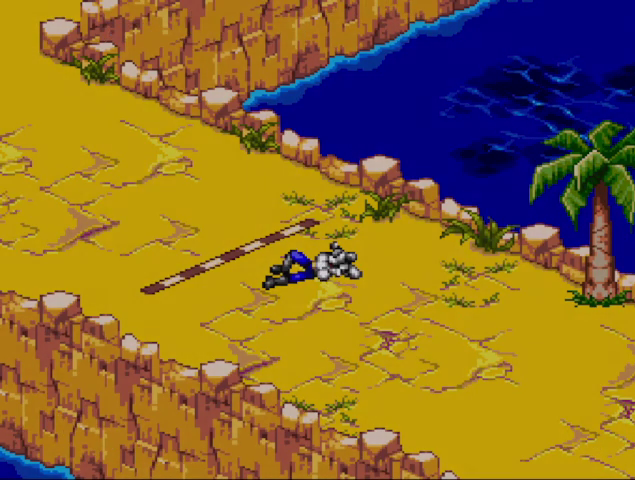
{"buttons": []}
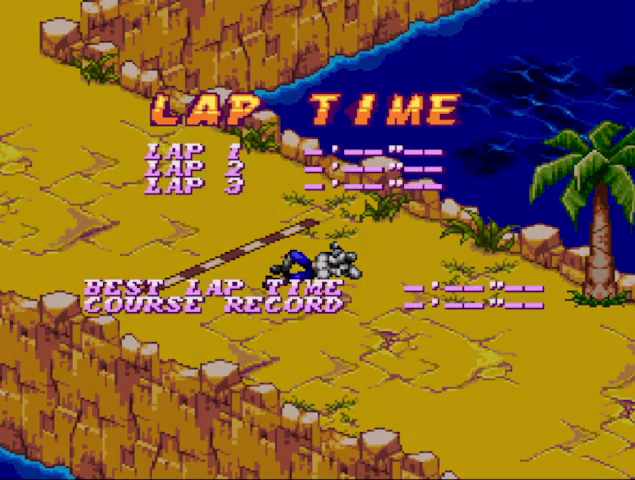
{"buttons": ["START"], "events": [[100, "B", "down"], [300, "B", "up"], [433, "START", "down"]]}
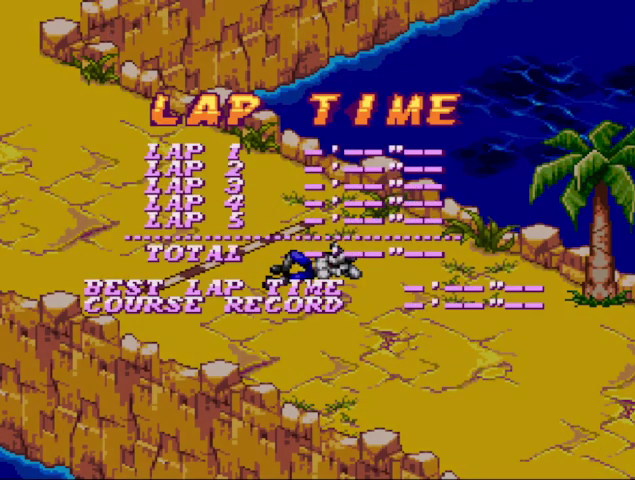
{"buttons": []}
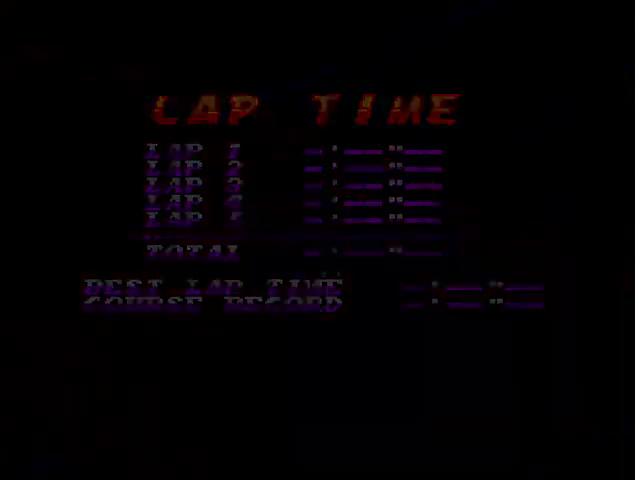
{"buttons": ["A", "DPAD_DOWN", "DPAD_RIGHT"]}
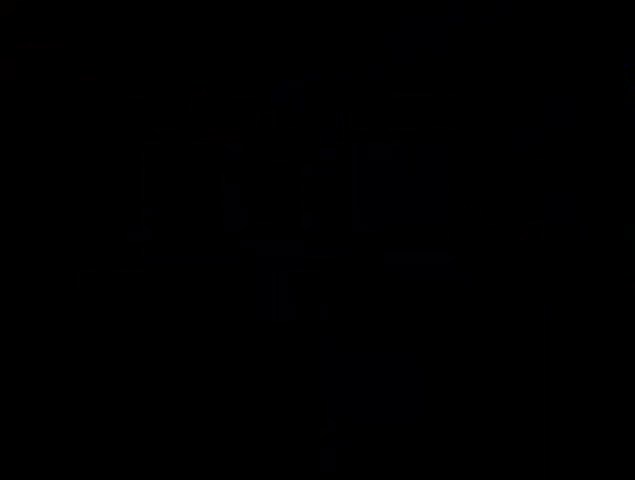
{"buttons": ["Y", "START"], "events": [[67, "DPAD_DOWN", "up"], [67, "DPAD_RIGHT", "up"], [100, "A", "up"], [133, "DPAD_LEFT", "down"], [200, "A", "down"], [200, "DPAD_LEFT", "up"], [233, "Y", "down"], [300, "A", "up"], [333, "DPAD_LEFT", "down"], [333, "Y", "up"], [400, "DPAD_LEFT", "up"], [400, "DPAD_RIGHT", "down"], [433, "START", "down"], [433, "Y", "down"], [467, "DPAD_RIGHT", "up"]]}
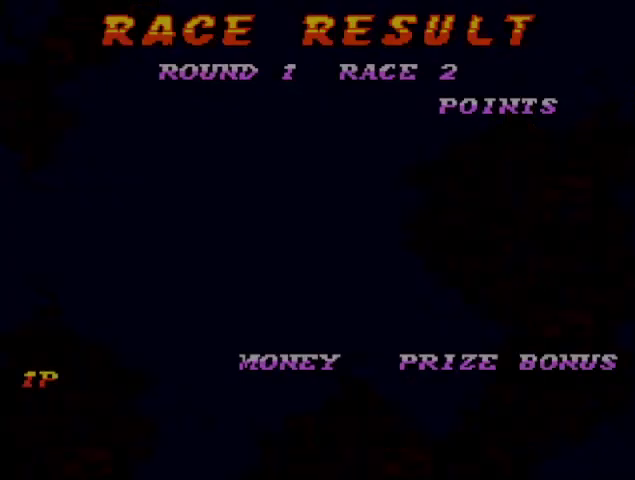
{"buttons": ["START"]}
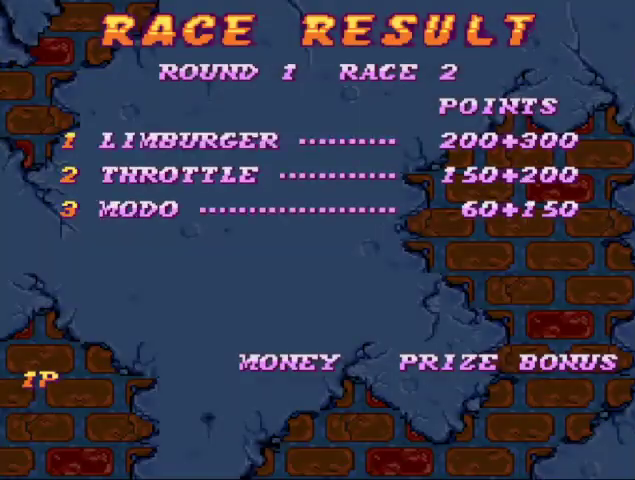
{"buttons": ["B"]}
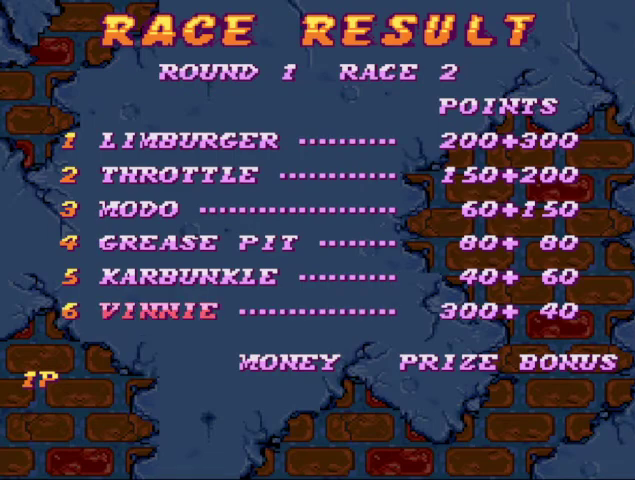
{"buttons": ["START"], "events": [[200, "B", "up"], [267, "B", "down"], [367, "B", "up"], [367, "START", "down"]]}
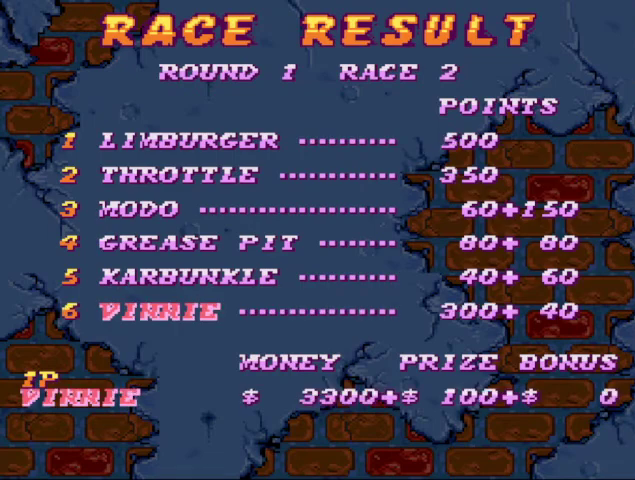
{"buttons": ["B"], "events": [[33, "B", "down"], [33, "START", "up"], [233, "B", "up"], [300, "B", "down"], [300, "START", "down"], [367, "B", "up"], [433, "B", "down"], [500, "START", "up"]]}
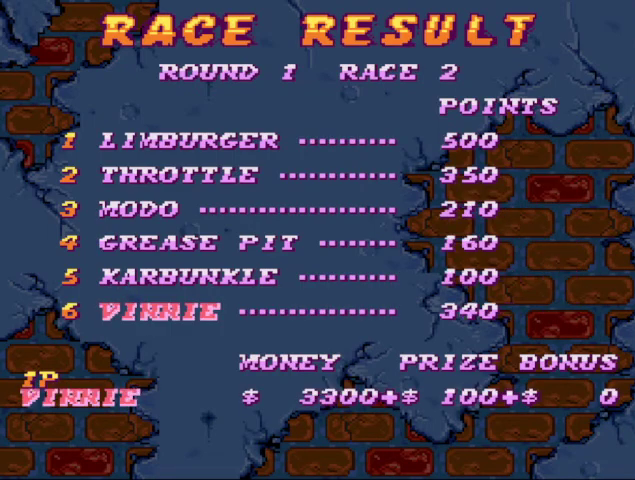
{"buttons": ["B", "START"], "events": [[33, "B", "up"], [100, "B", "down"], [167, "B", "up"], [167, "START", "down"], [233, "B", "down"], [233, "START", "up"], [433, "B", "up"], [500, "B", "down"], [500, "START", "down"]]}
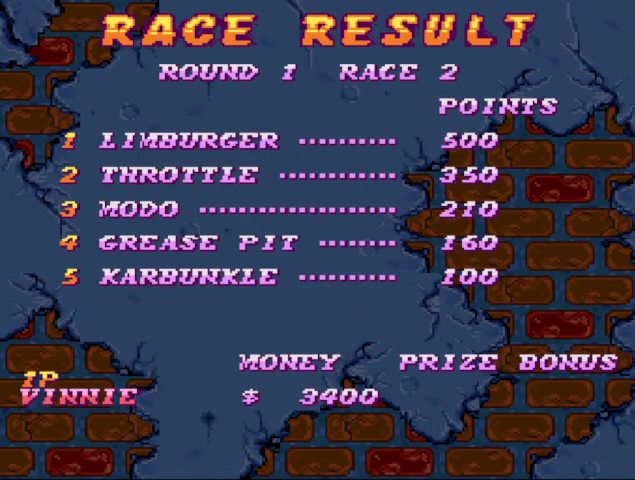
{"buttons": ["B", "START"], "events": [[100, "B", "up"], [100, "START", "up"], [233, "START", "down"], [300, "B", "down"], [333, "START", "up"], [467, "START", "down"]]}
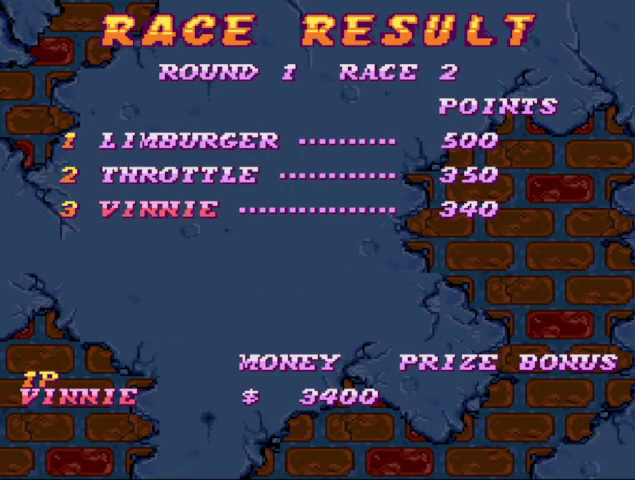
{"buttons": []}
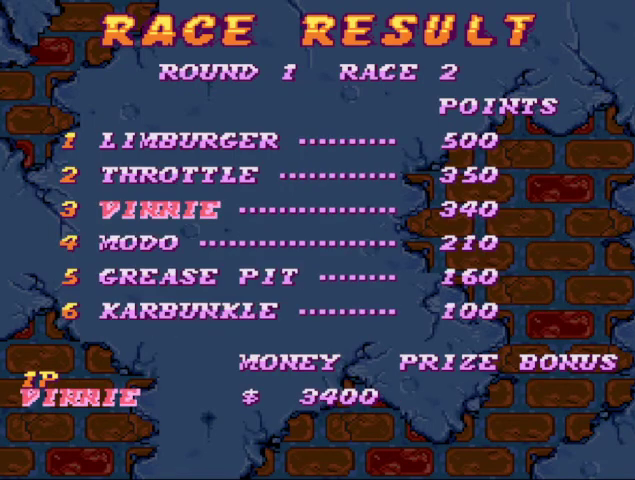
{"buttons": ["A", "DPAD_DOWN", "DPAD_LEFT"]}
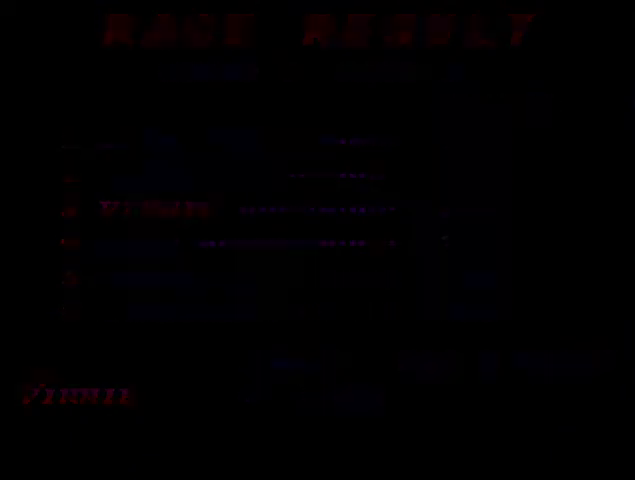
{"buttons": ["B", "START"], "events": [[67, "B", "down"], [100, "DPAD_DOWN", "up"], [100, "DPAD_LEFT", "up"], [100, "DPAD_RIGHT", "down"], [100, "Y", "down"], [167, "A", "up"], [167, "B", "up"], [167, "DPAD_LEFT", "down"], [167, "DPAD_RIGHT", "up"], [167, "Y", "up"], [233, "A", "down"], [233, "DPAD_LEFT", "up"], [233, "DPAD_RIGHT", "down"], [300, "A", "up"], [300, "DPAD_RIGHT", "up"], [300, "Y", "down"], [333, "DPAD_LEFT", "down"], [400, "Y", "up"], [467, "B", "down"], [467, "DPAD_LEFT", "up"], [467, "START", "down"]]}
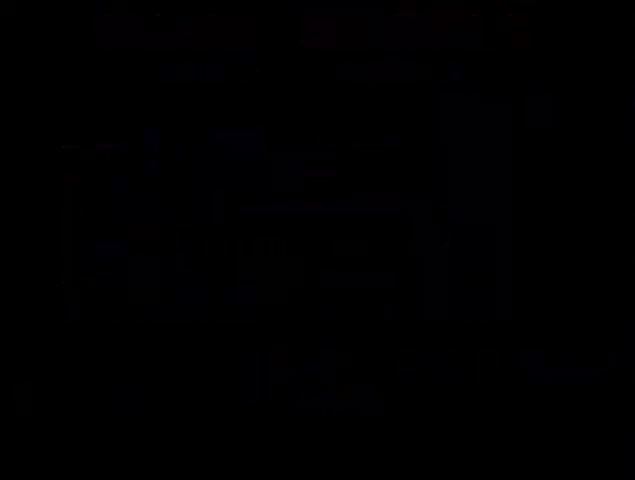
{"buttons": [], "events": [[33, "B", "up"], [33, "DPAD_LEFT", "down"], [33, "START", "up"], [33, "Y", "down"], [133, "Y", "up"], [167, "DPAD_LEFT", "up"]]}